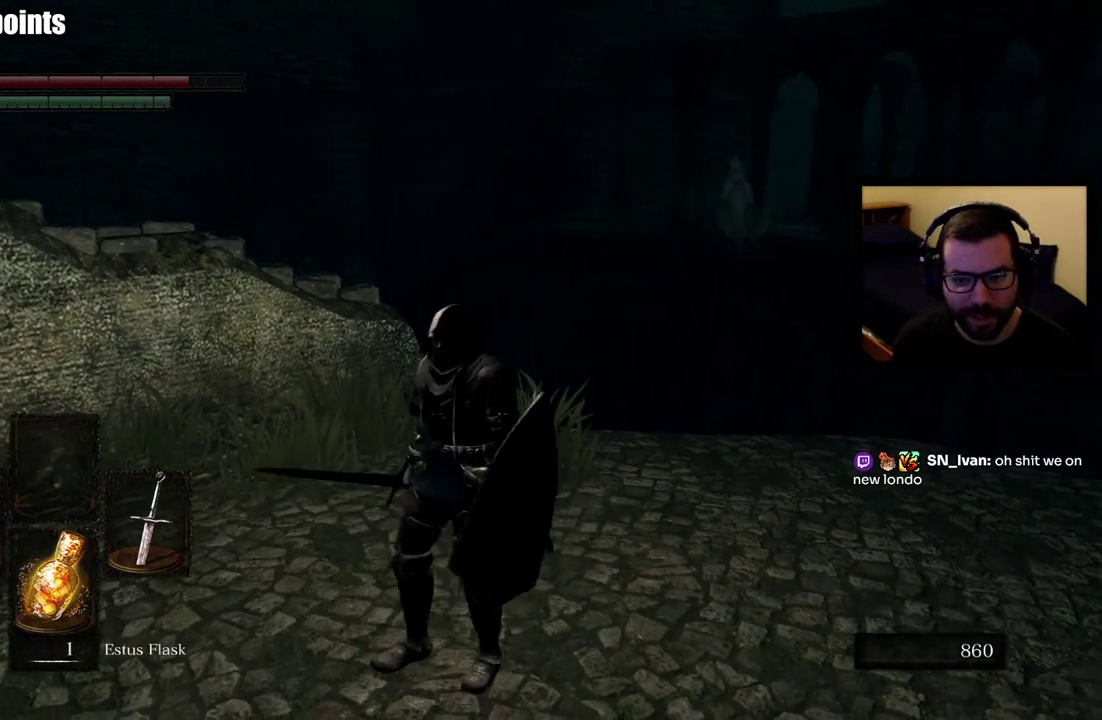
Gameplay with a controller (PlayStation layout); each line is a JSON object with the inputs held at the frame after it. "events" lists button and stick changes between this image and that frame as [ms after this image, input, new state], when the widget could be followed in between. Not read: L2.
{"buttons": [], "left_stick": "down-right", "right_stick": "center", "events": [[300, "left_stick", "down"], [367, "left_stick", "center"], [450, "left_stick", "down-right"]]}
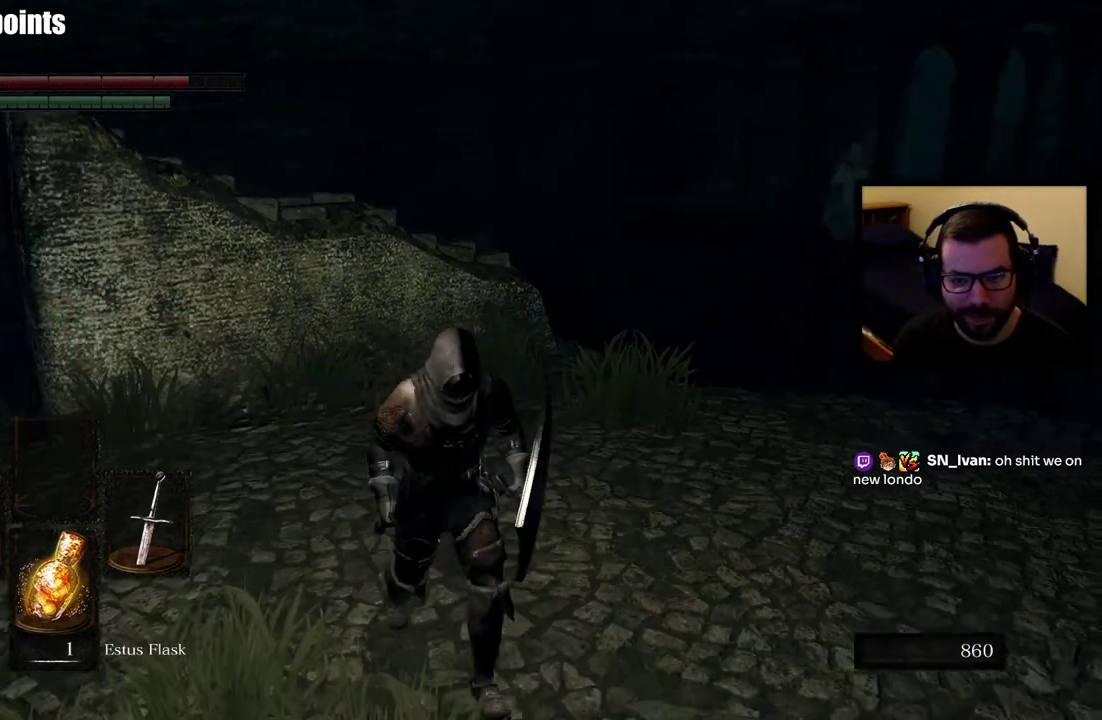
{"buttons": [], "left_stick": "center", "right_stick": "right"}
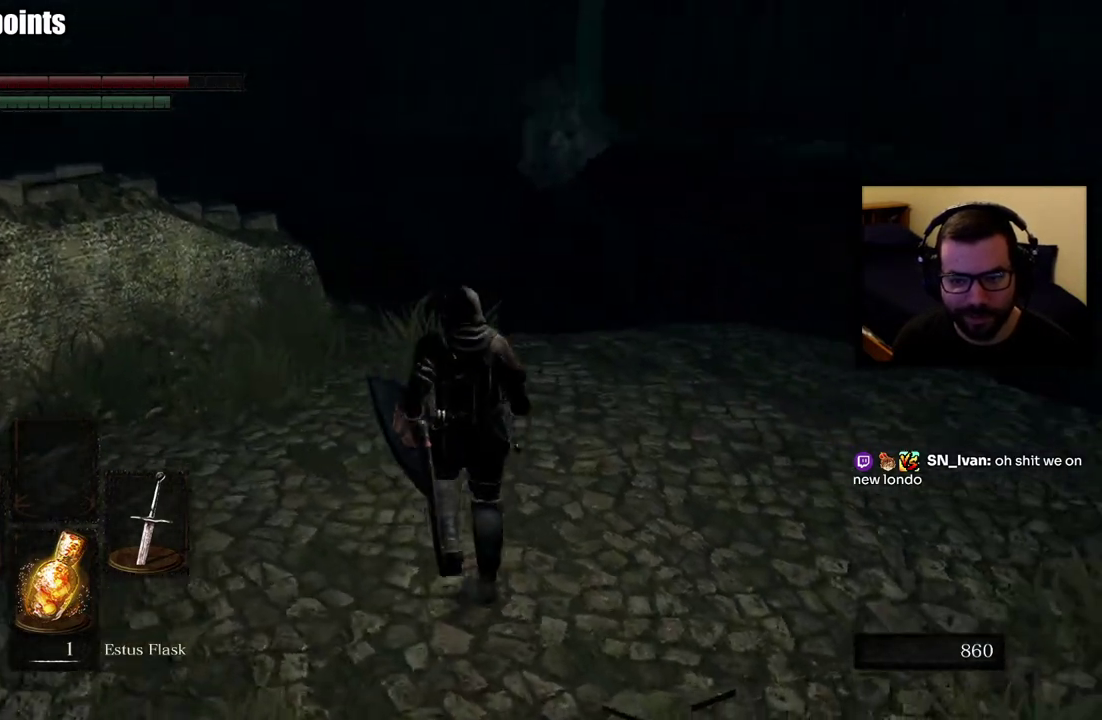
{"buttons": [], "left_stick": "down", "right_stick": "center"}
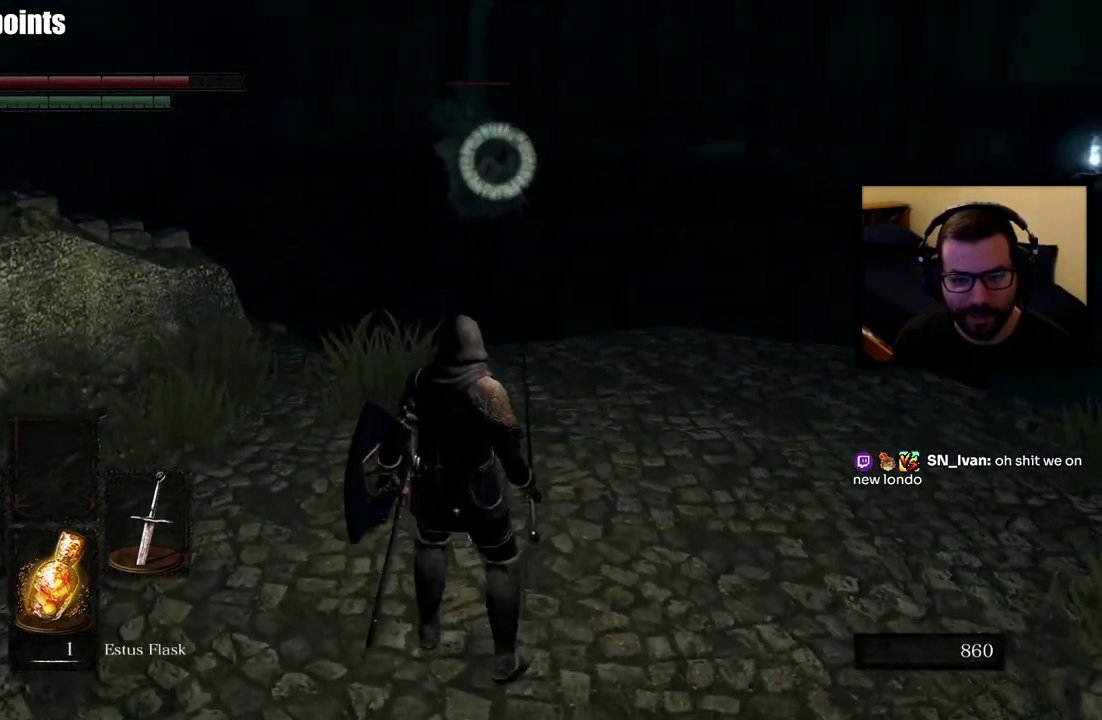
{"buttons": [], "left_stick": "down", "right_stick": "center", "events": []}
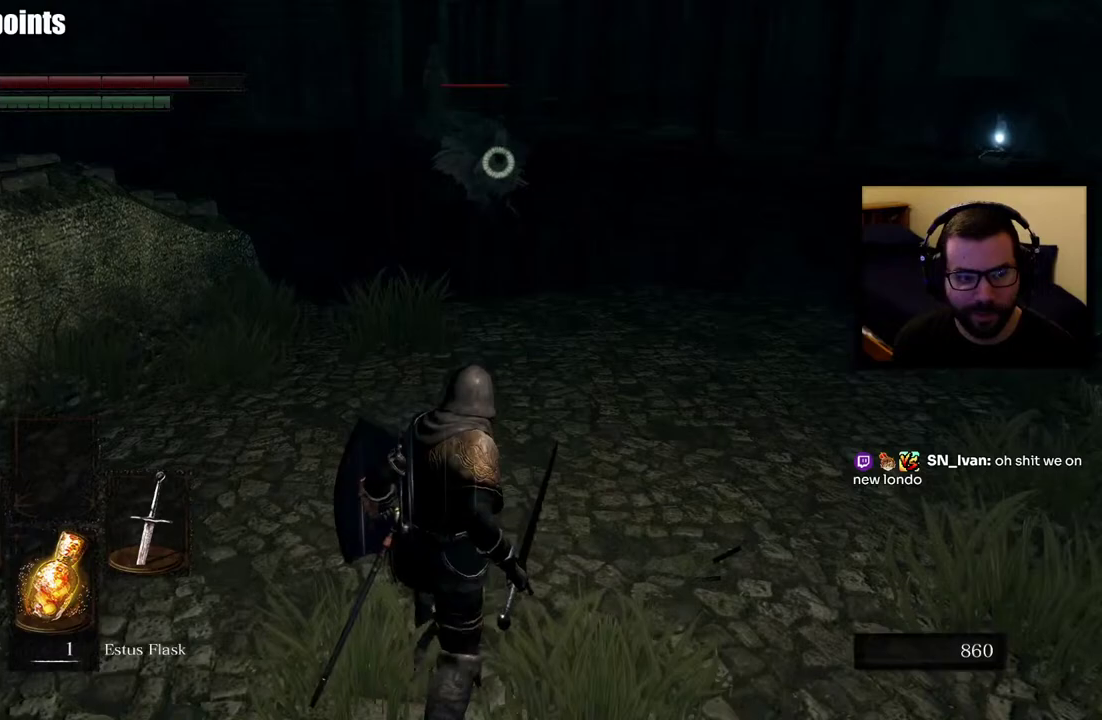
{"buttons": [], "left_stick": "up-right", "right_stick": "center"}
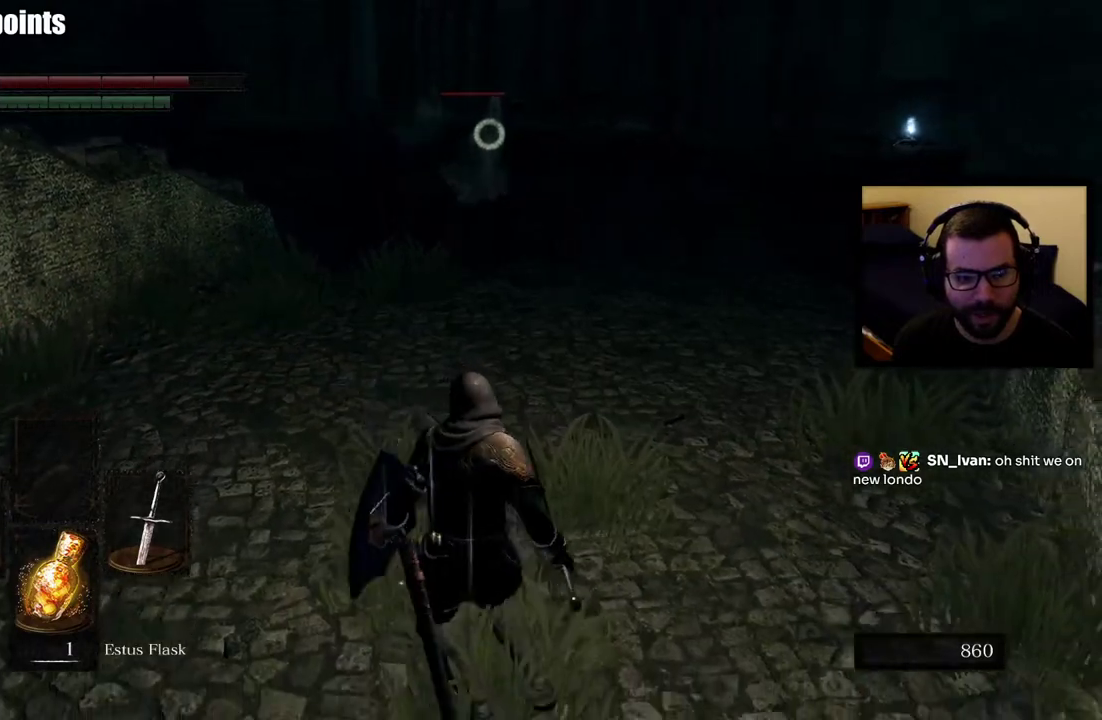
{"buttons": [], "left_stick": "down", "right_stick": "center"}
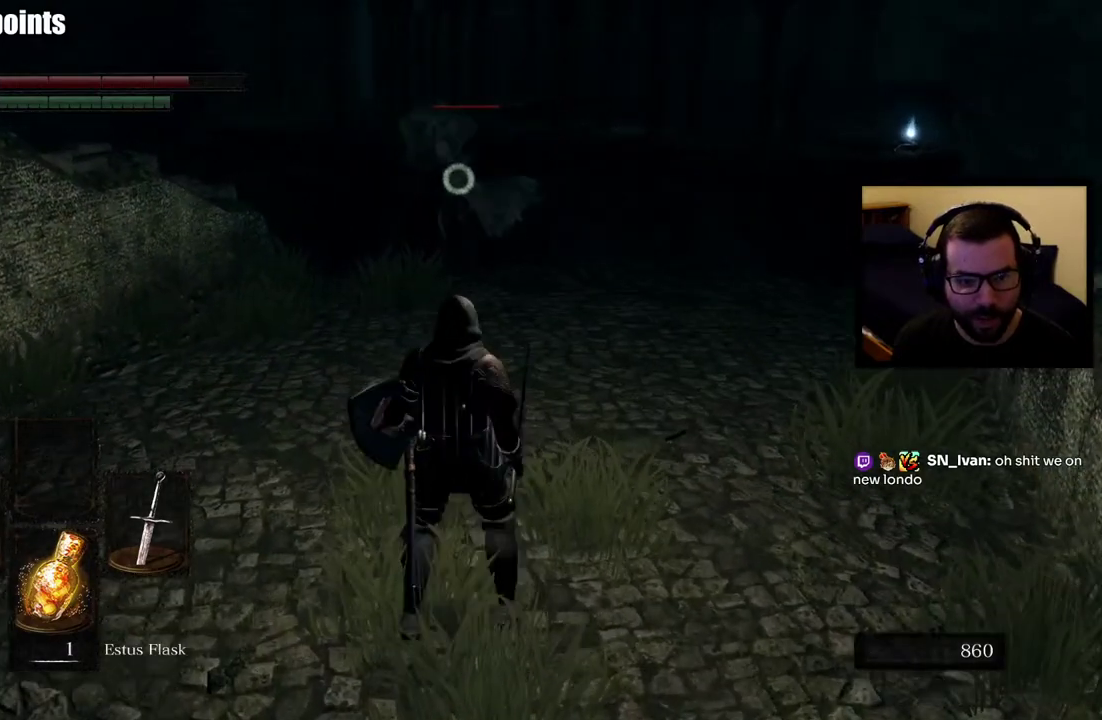
{"buttons": ["L1"], "left_stick": "down-left", "right_stick": "center", "events": [[100, "L1", "down"], [267, "left_stick", "down-left"]]}
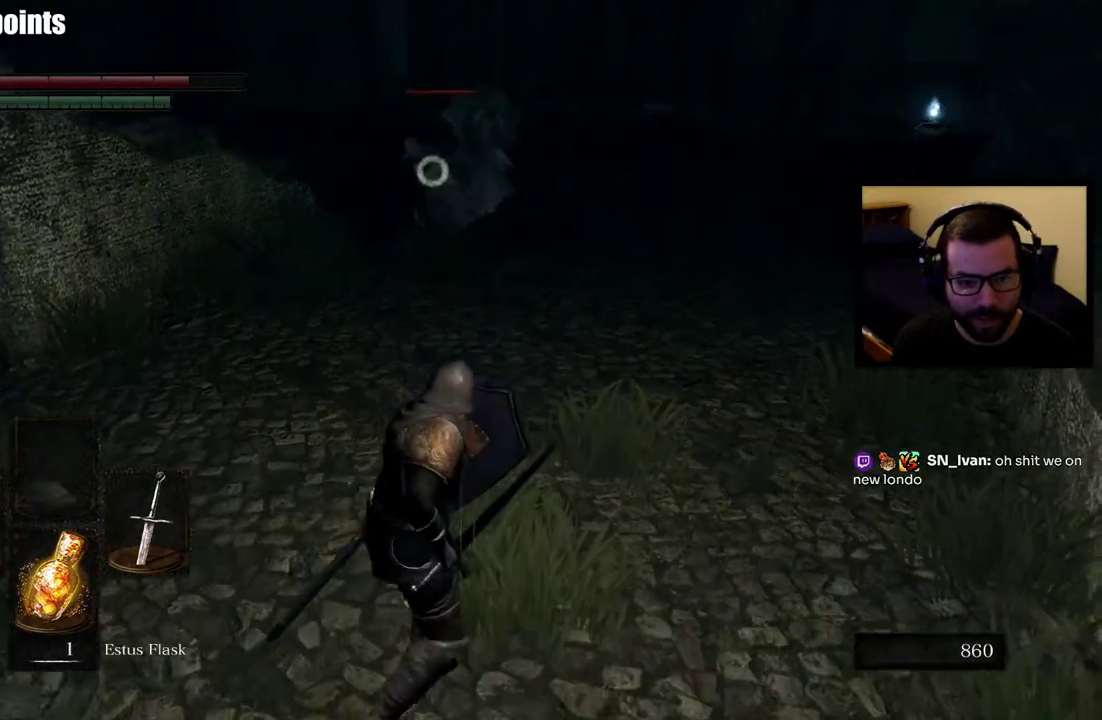
{"buttons": ["L1"], "left_stick": "up-right", "right_stick": "center"}
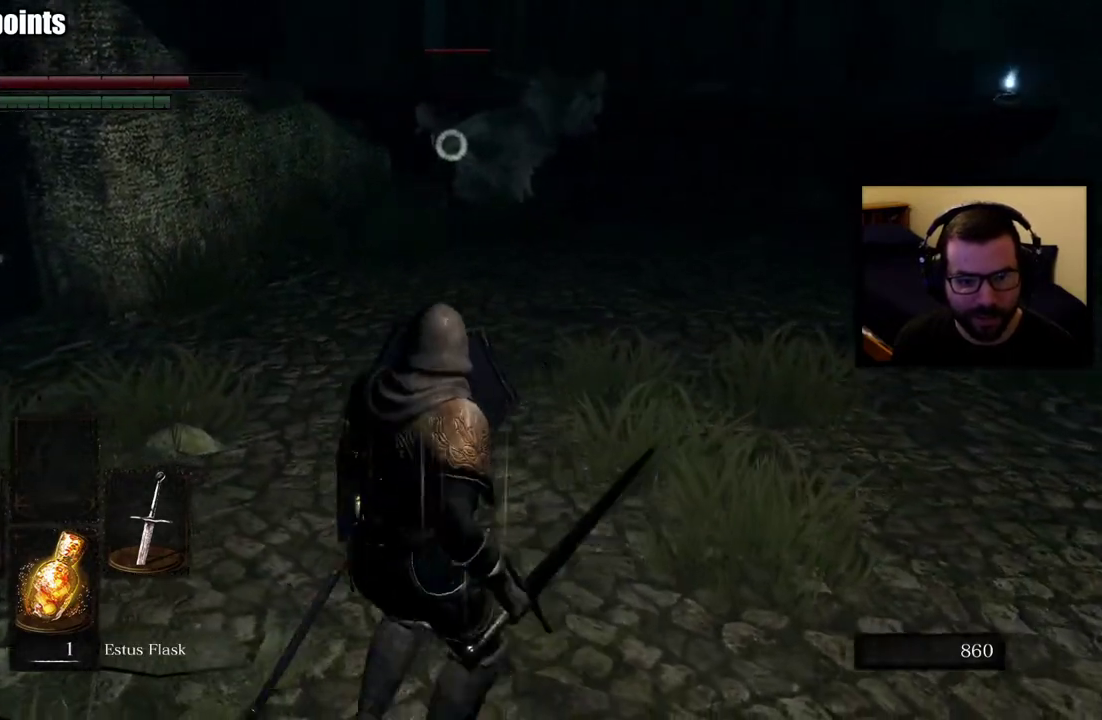
{"buttons": ["L1"], "left_stick": "up-left", "right_stick": "center", "events": [[83, "left_stick", "up"], [250, "left_stick", "down-right"], [433, "left_stick", "up-left"]]}
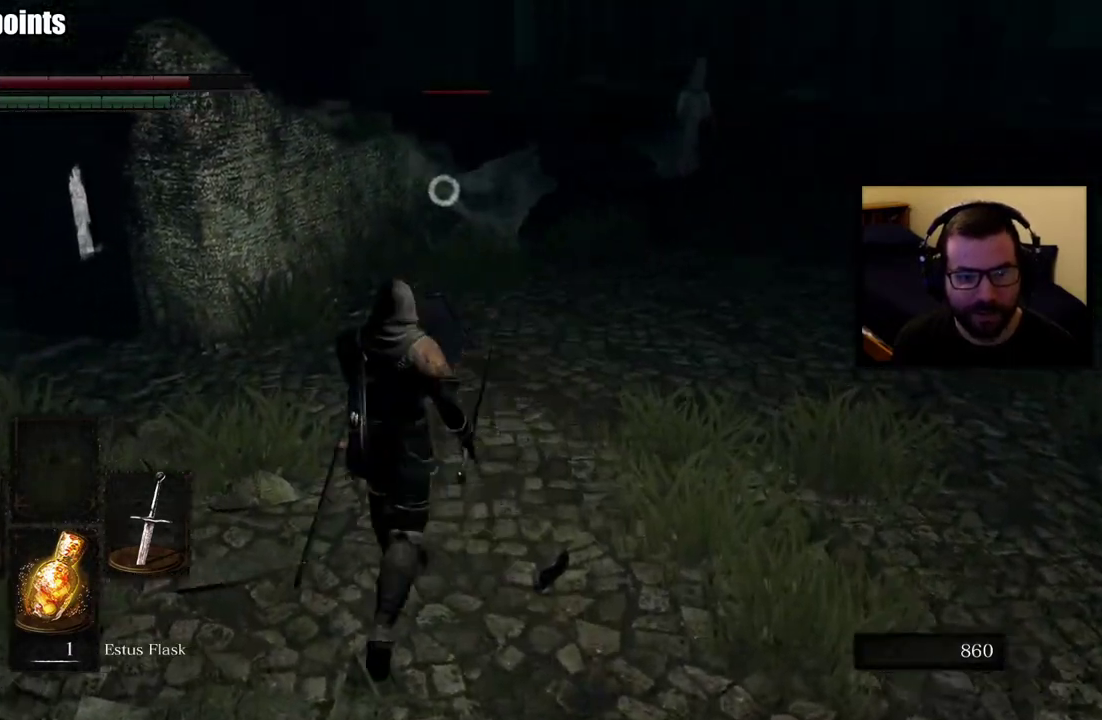
{"buttons": ["L1", "R1"], "left_stick": "up", "right_stick": "center", "events": [[183, "left_stick", "up"], [433, "R1", "down"]]}
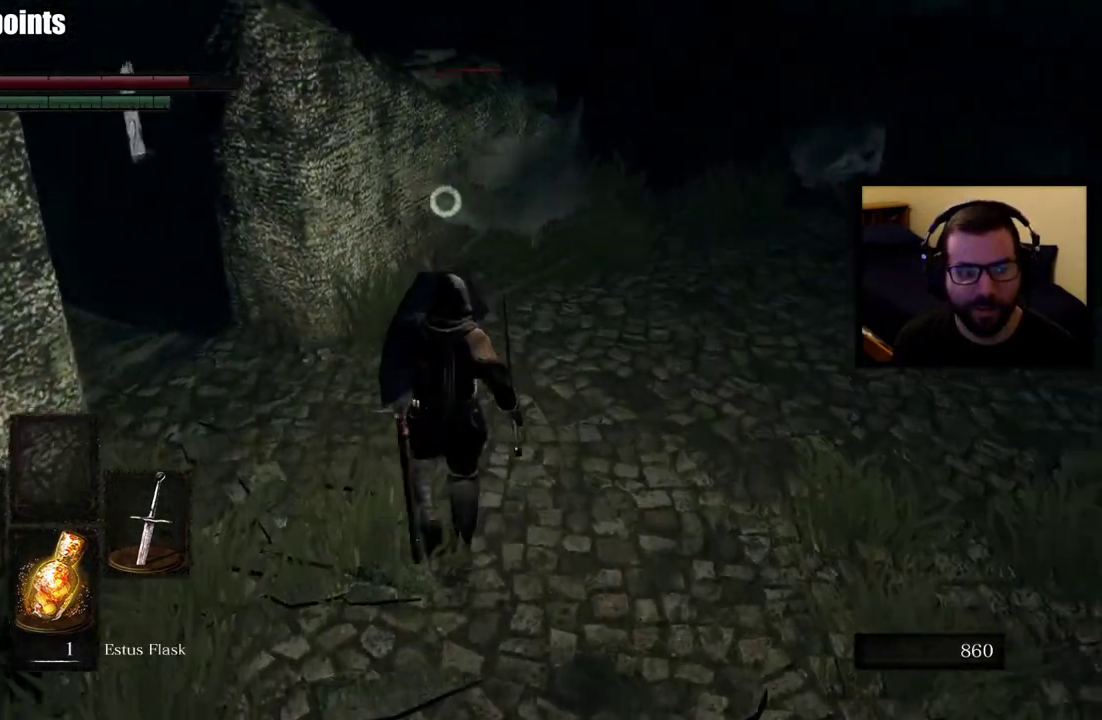
{"buttons": ["L1"], "left_stick": "up", "right_stick": "center", "events": [[17, "R1", "up"], [67, "R1", "down"], [233, "R1", "up"]]}
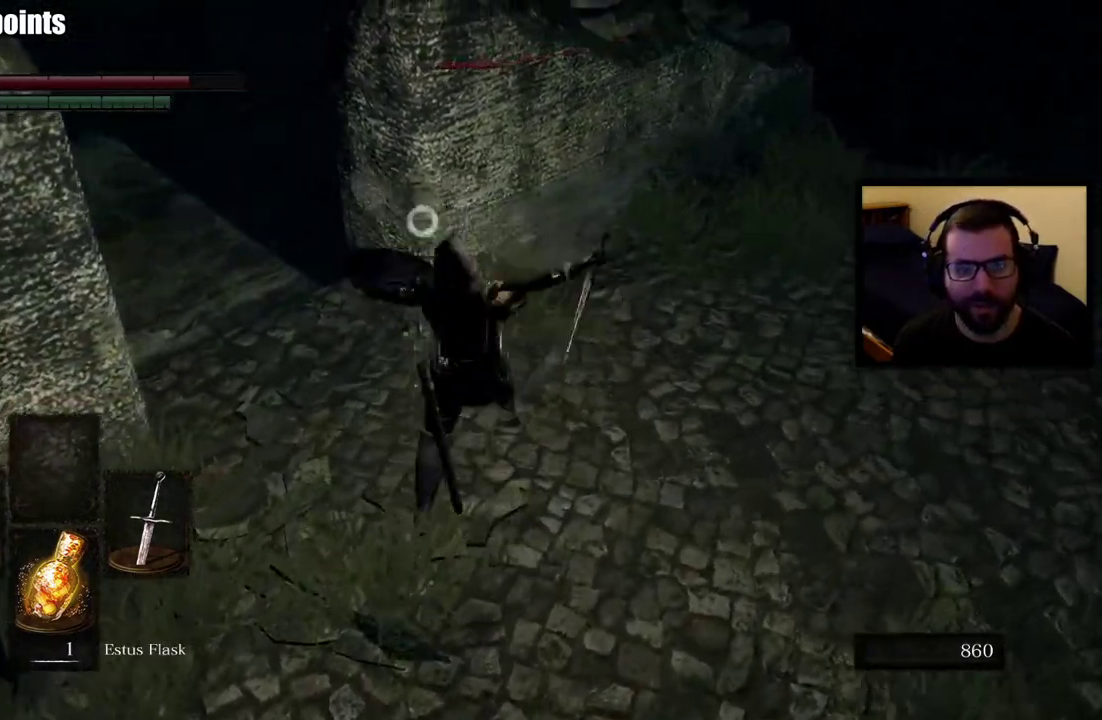
{"buttons": ["L1", "R1"], "left_stick": "center", "right_stick": "center", "events": [[117, "R1", "down"], [183, "left_stick", "up-right"], [233, "R1", "up"], [267, "left_stick", "center"], [283, "R1", "down"], [400, "R1", "up"], [450, "R1", "down"]]}
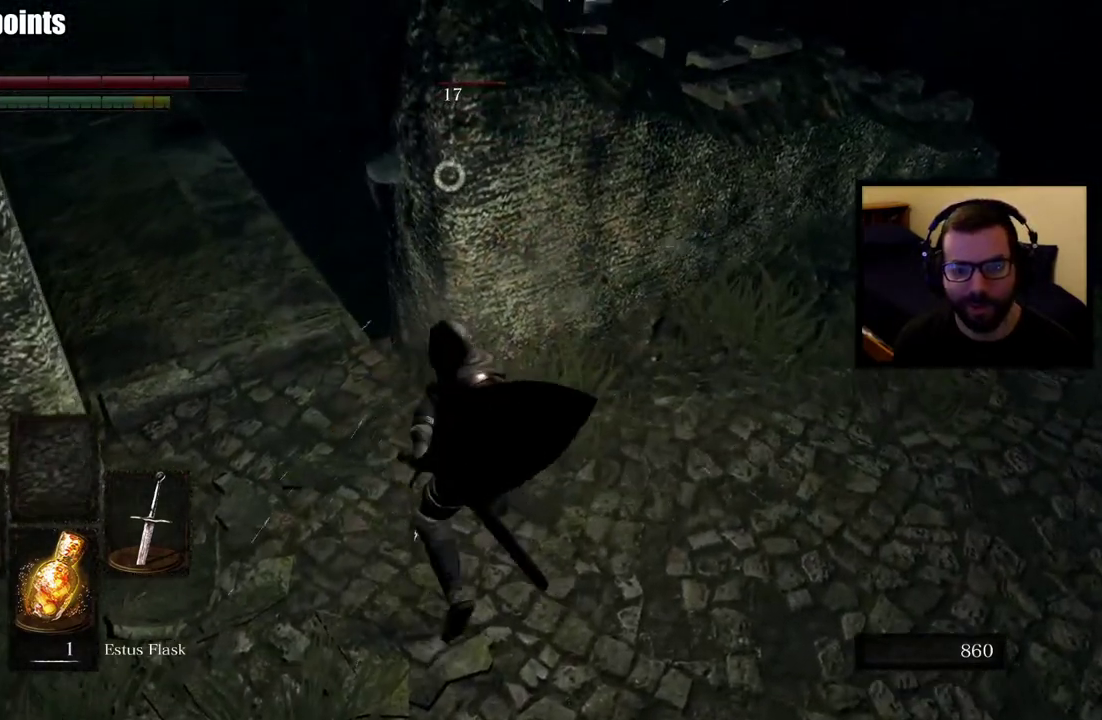
{"buttons": [], "left_stick": "down", "right_stick": "center", "events": [[50, "R1", "up"], [100, "R1", "down"], [233, "R1", "up"], [400, "left_stick", "down"], [467, "L1", "up"]]}
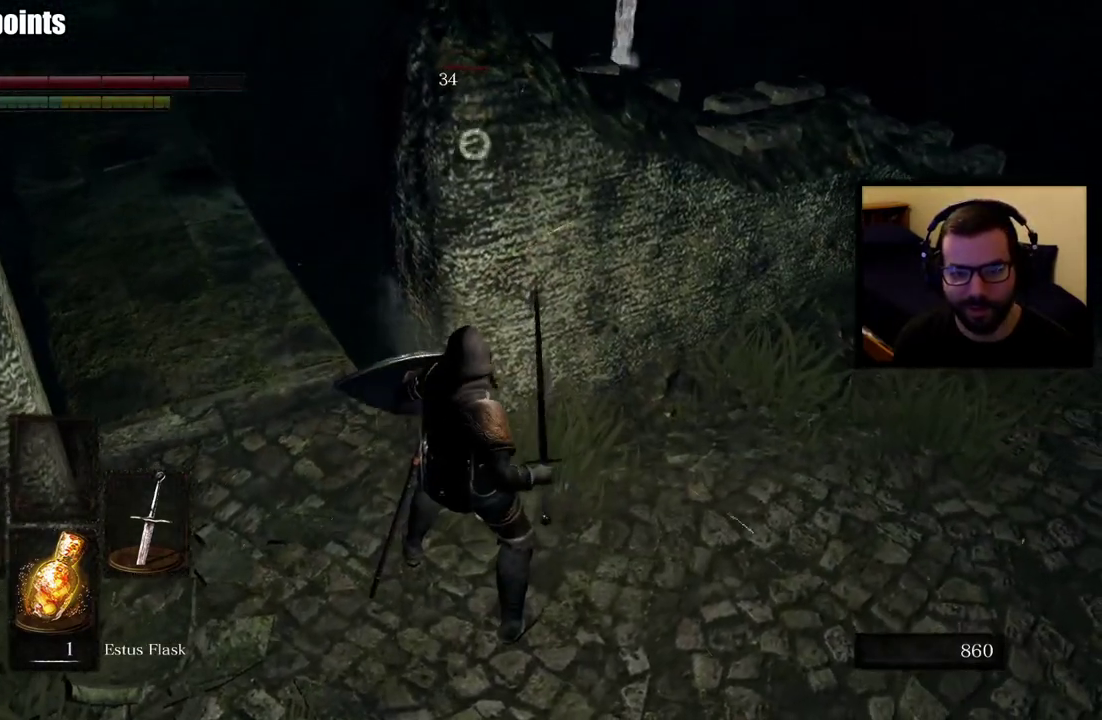
{"buttons": [], "left_stick": "down", "right_stick": "center", "events": [[217, "CIRCLE", "down"], [317, "CIRCLE", "up"]]}
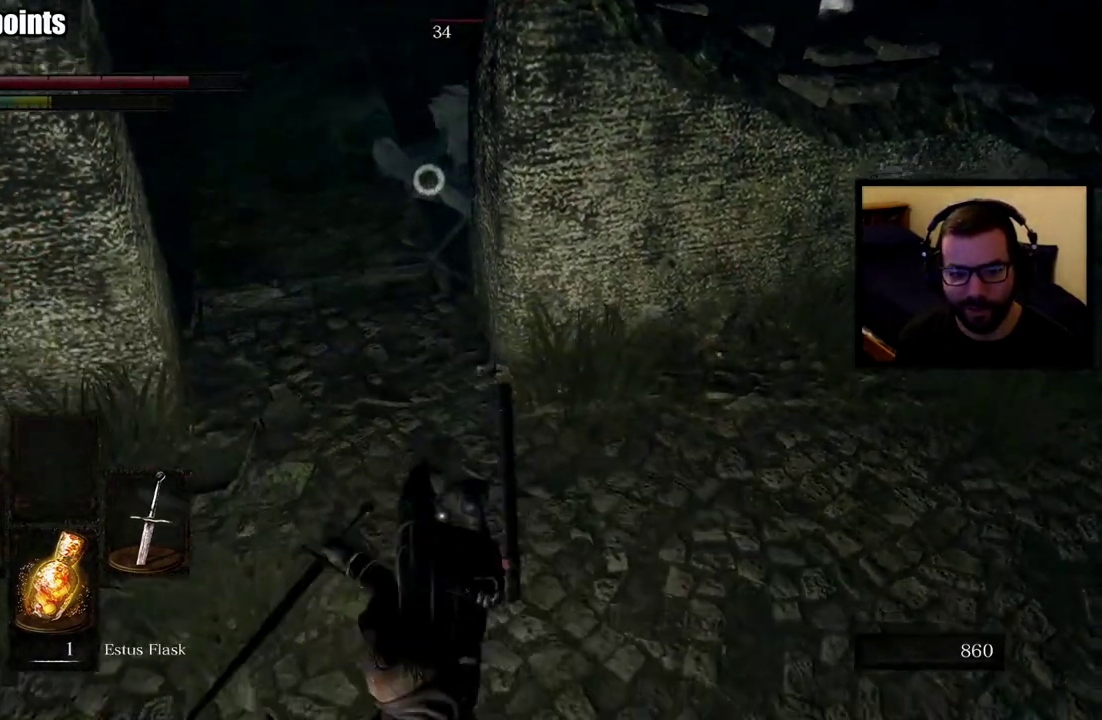
{"buttons": ["L1"], "left_stick": "down", "right_stick": "center", "events": [[67, "right_stick", "right"], [183, "left_stick", "down-left"], [200, "right_stick", "center"], [217, "L1", "down"], [267, "left_stick", "up-right"], [417, "left_stick", "down-left"], [467, "left_stick", "down"]]}
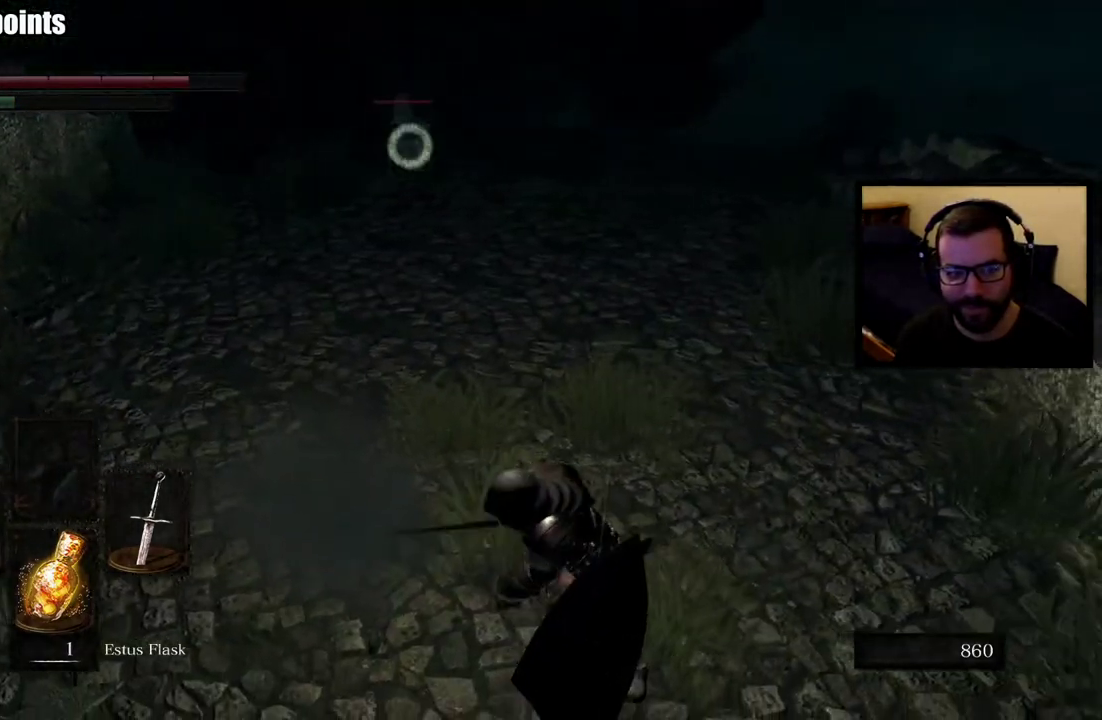
{"buttons": [], "left_stick": "down-right", "right_stick": "center", "events": [[50, "left_stick", "down-right"], [100, "L1", "up"], [300, "left_stick", "up-left"], [367, "left_stick", "down-right"]]}
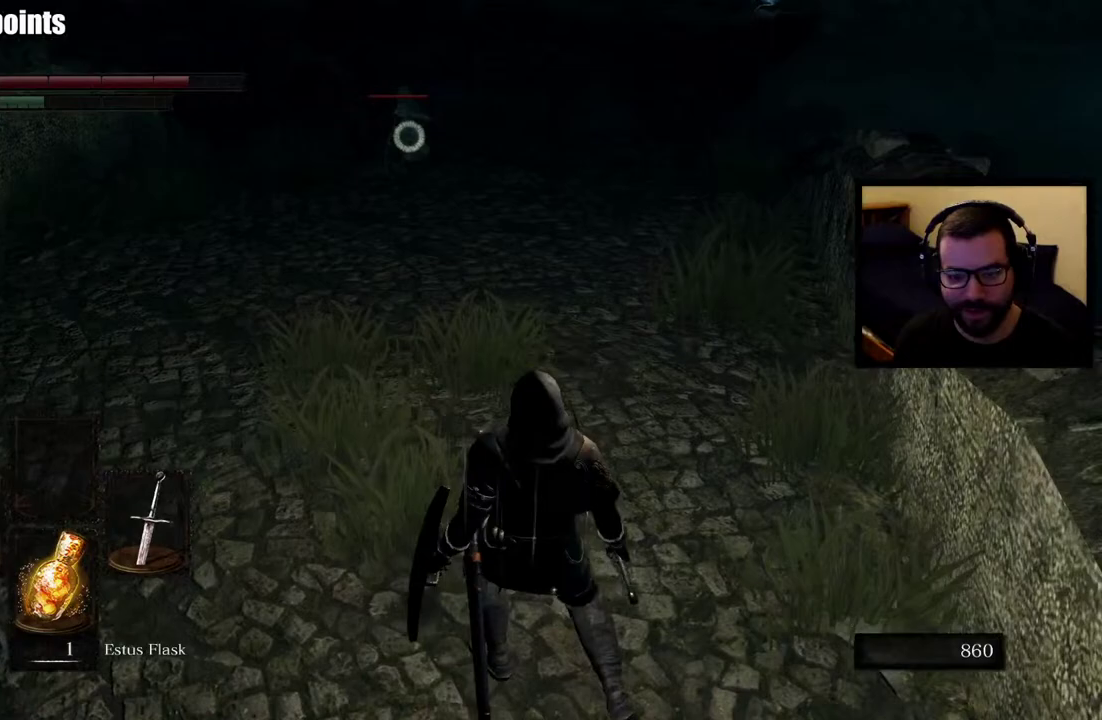
{"buttons": [], "left_stick": "center", "right_stick": "center", "events": [[250, "left_stick", "down"], [333, "left_stick", "up-right"], [417, "left_stick", "down-left"], [483, "left_stick", "center"]]}
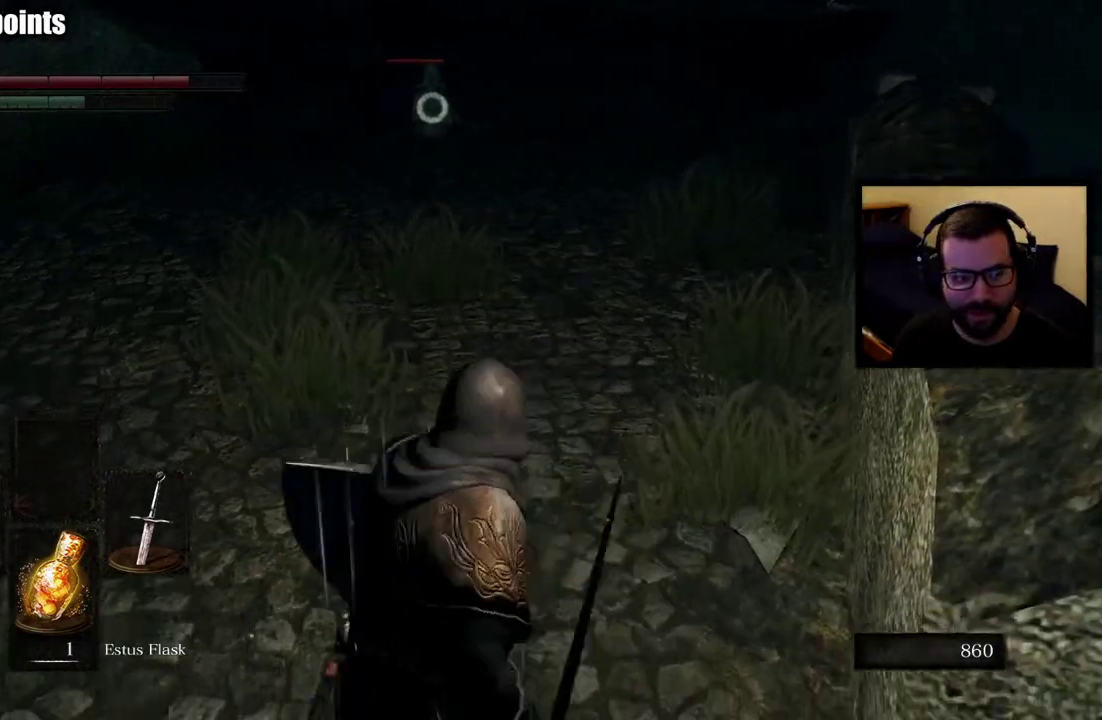
{"buttons": [], "left_stick": "left", "right_stick": "center", "events": [[33, "left_stick", "up"], [83, "left_stick", "up-right"], [150, "right_stick", "left"], [183, "left_stick", "right"], [300, "right_stick", "center"], [367, "left_stick", "left"]]}
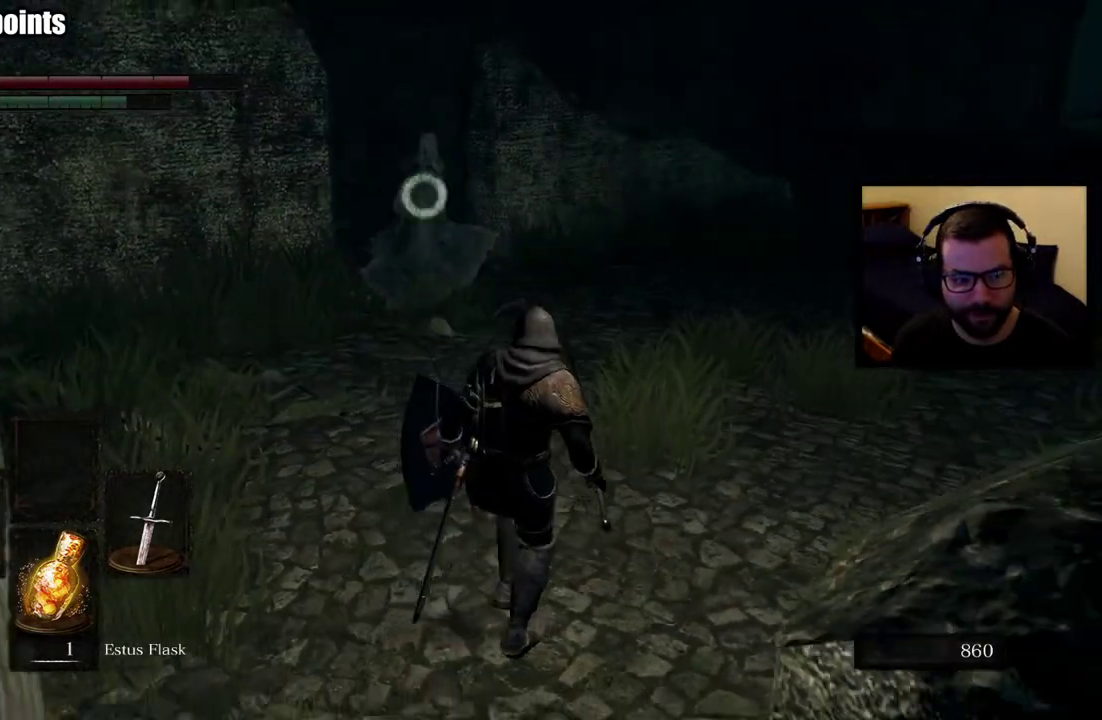
{"buttons": [], "left_stick": "down-left", "right_stick": "center", "events": [[33, "left_stick", "down-left"], [250, "left_stick", "down"], [467, "left_stick", "down-left"]]}
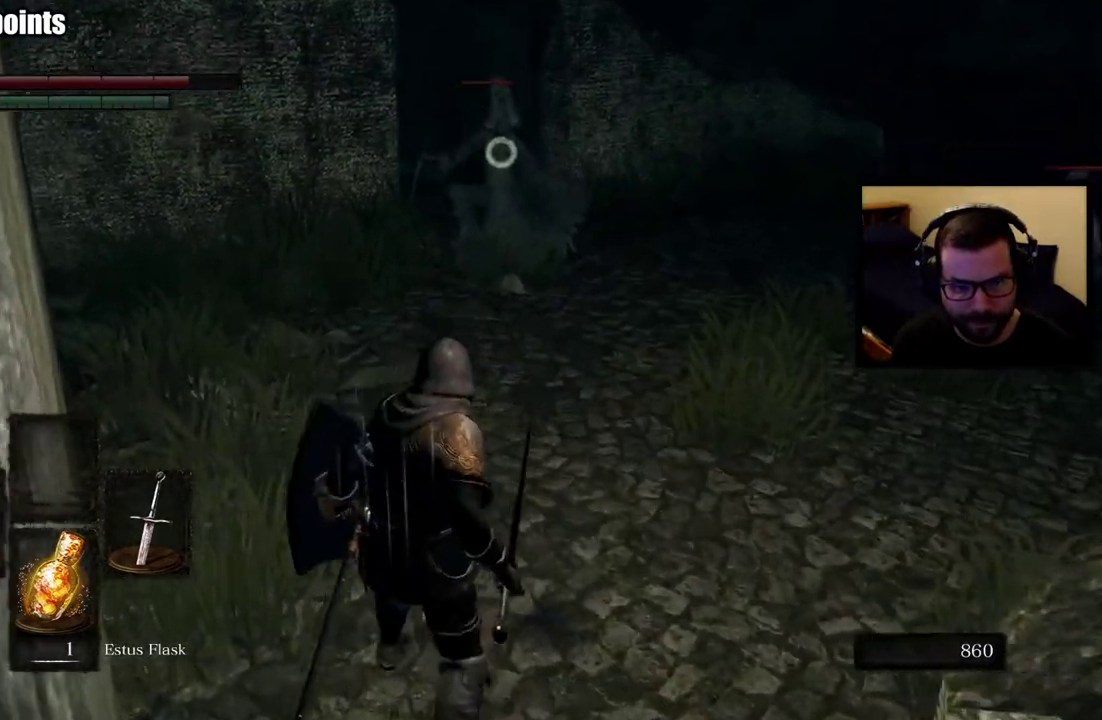
{"buttons": ["L1"], "left_stick": "up", "right_stick": "center", "events": [[100, "left_stick", "up-right"], [267, "L1", "down"], [367, "left_stick", "up"]]}
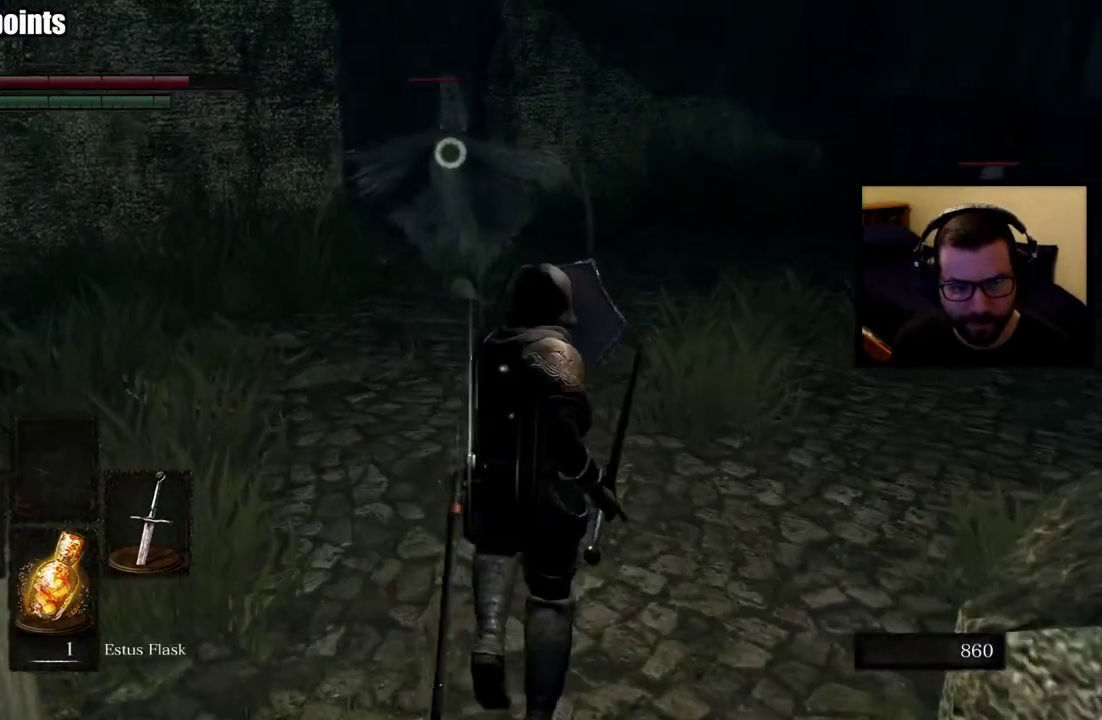
{"buttons": ["L1"], "left_stick": "up-left", "right_stick": "center", "events": [[83, "left_stick", "left"], [417, "left_stick", "up-left"]]}
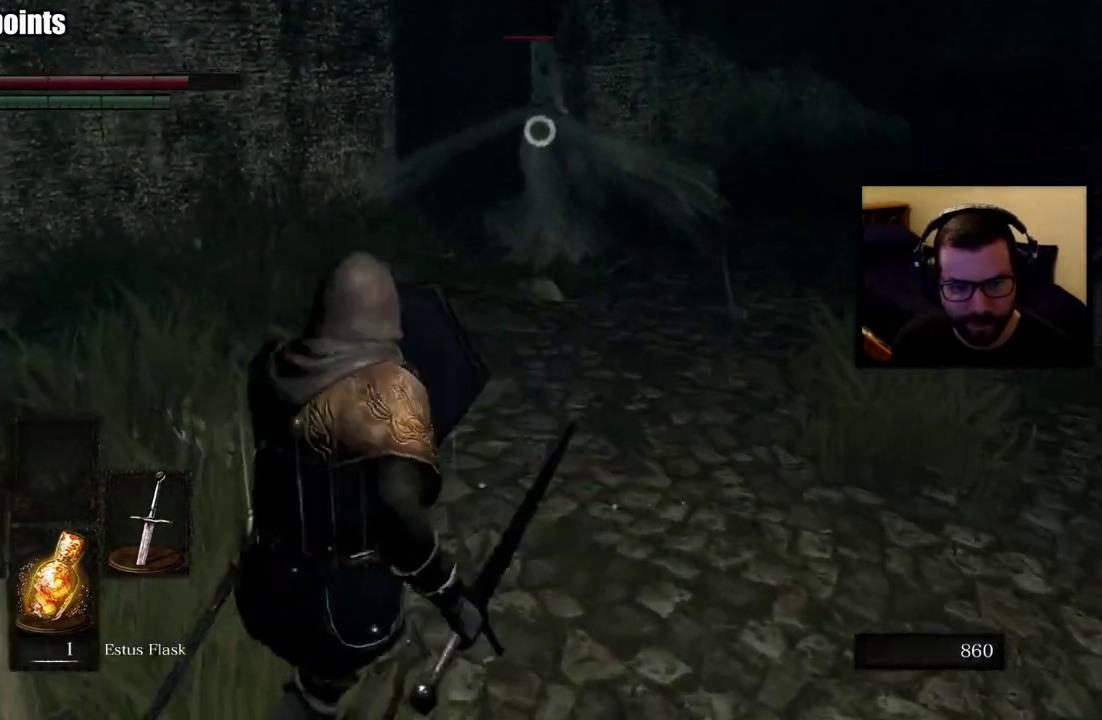
{"buttons": ["L1"], "left_stick": "down-right", "right_stick": "center", "events": [[117, "left_stick", "down"], [217, "left_stick", "down-right"]]}
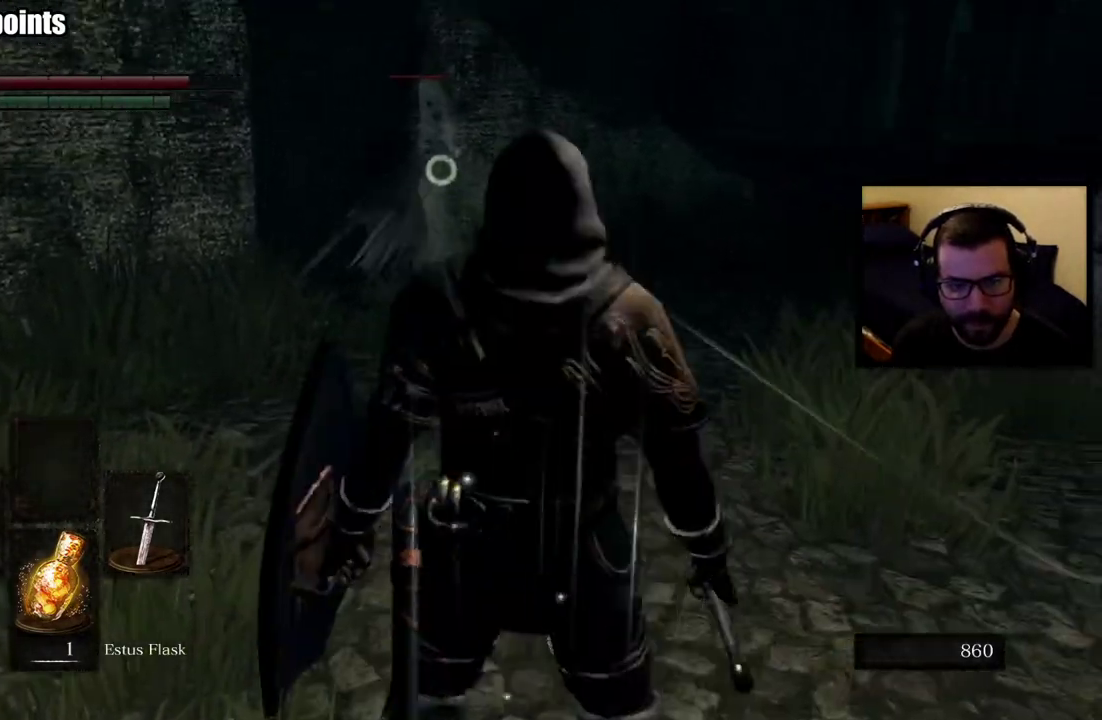
{"buttons": ["L1"], "left_stick": "down-right", "right_stick": "center"}
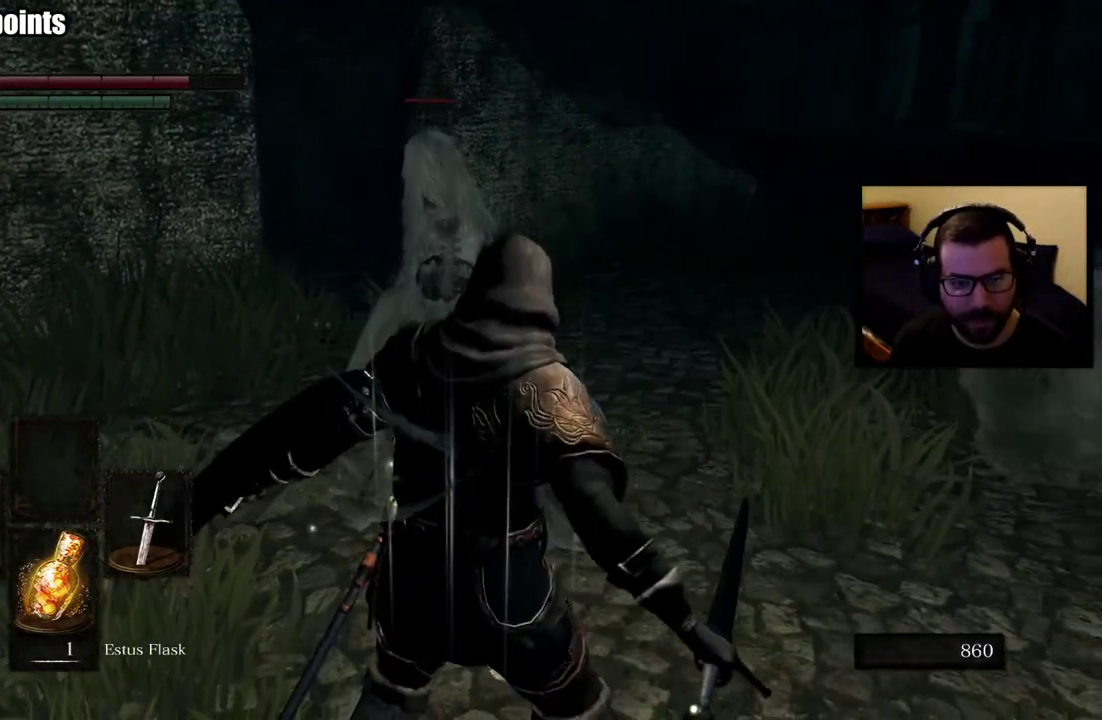
{"buttons": ["L1"], "left_stick": "down", "right_stick": "center"}